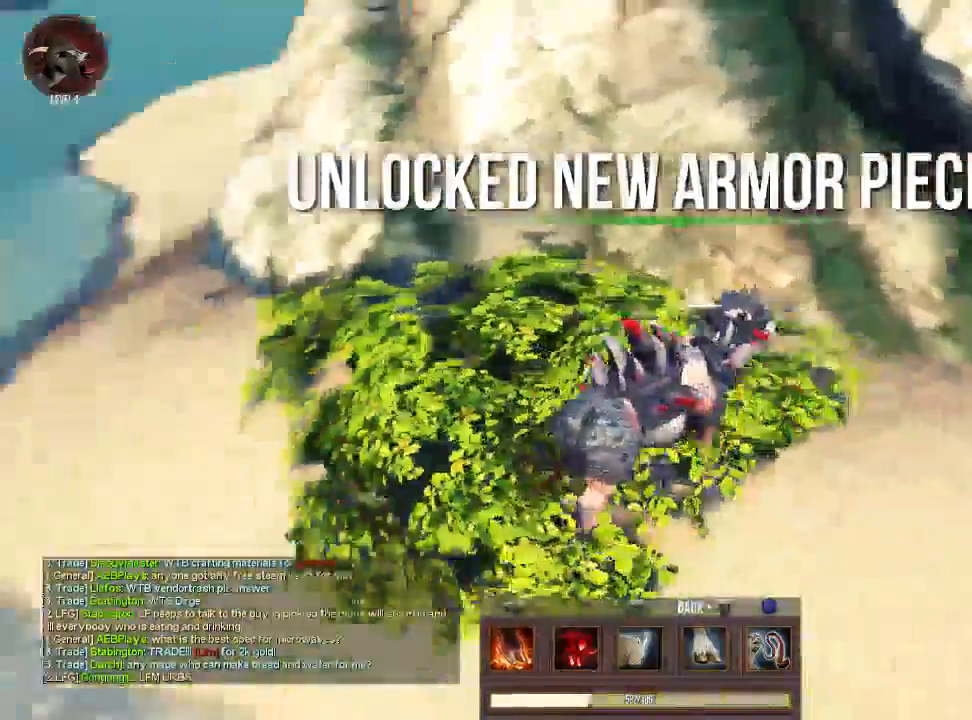
Gameplay with a controller (PlayStation layout); each line is a JSON object with the inputs held at the frame after it. "events" lists button and stick changes between this image and that frame as [ms after this image, input, new state], when the widget could be followed in between. Not read: L3 R3.
{"buttons": [], "left_stick": "center", "right_stick": "center"}
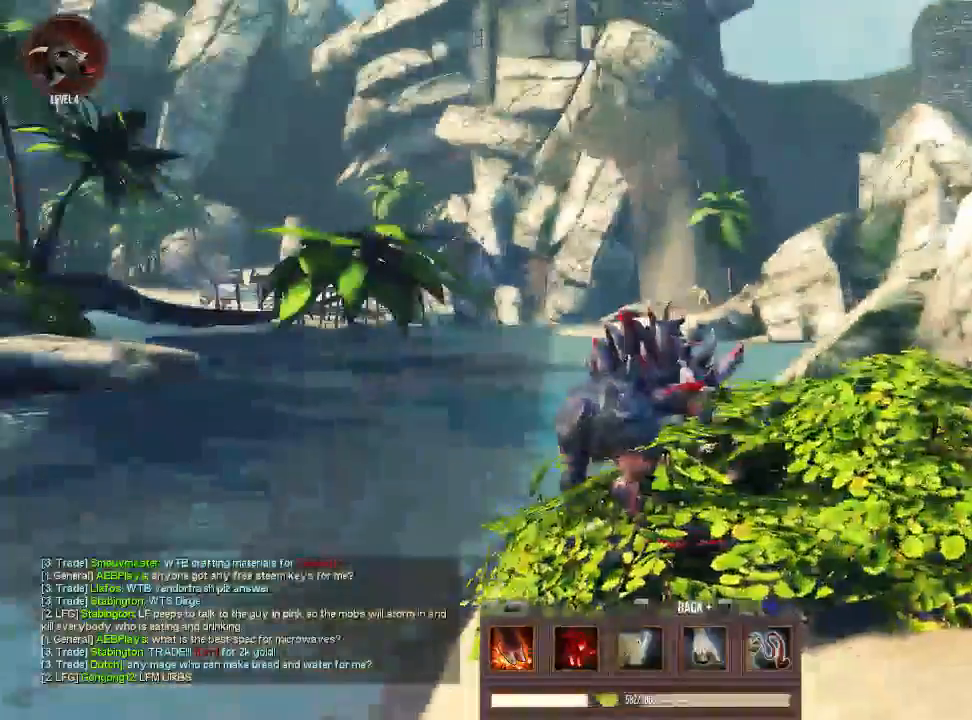
{"buttons": [], "left_stick": "up", "right_stick": "center", "events": [[400, "left_stick", "up"]]}
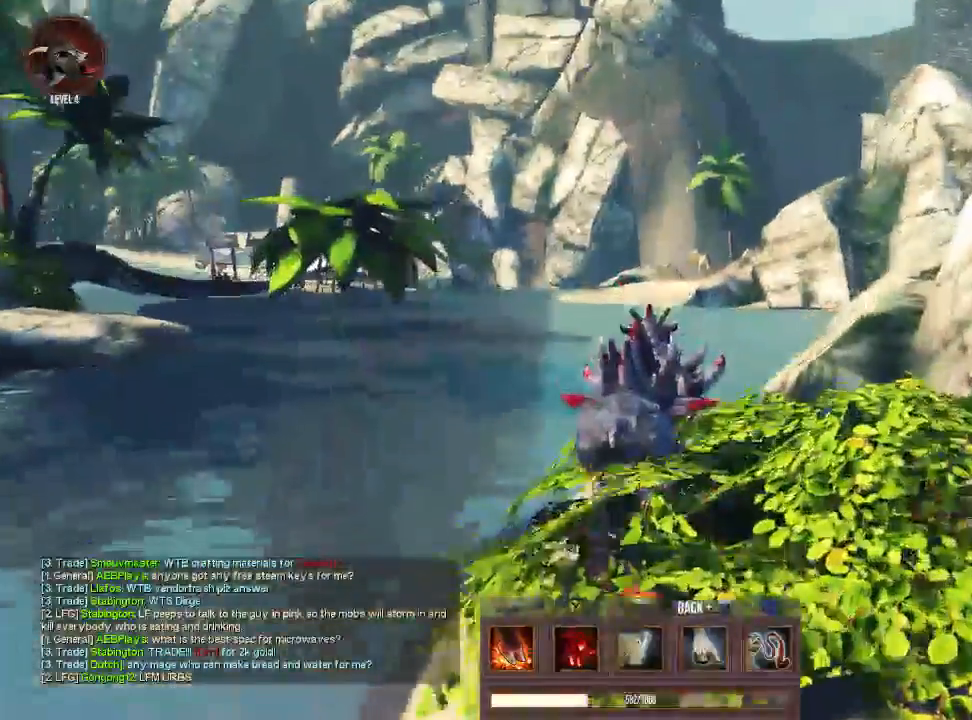
{"buttons": [], "left_stick": "up", "right_stick": "center", "events": []}
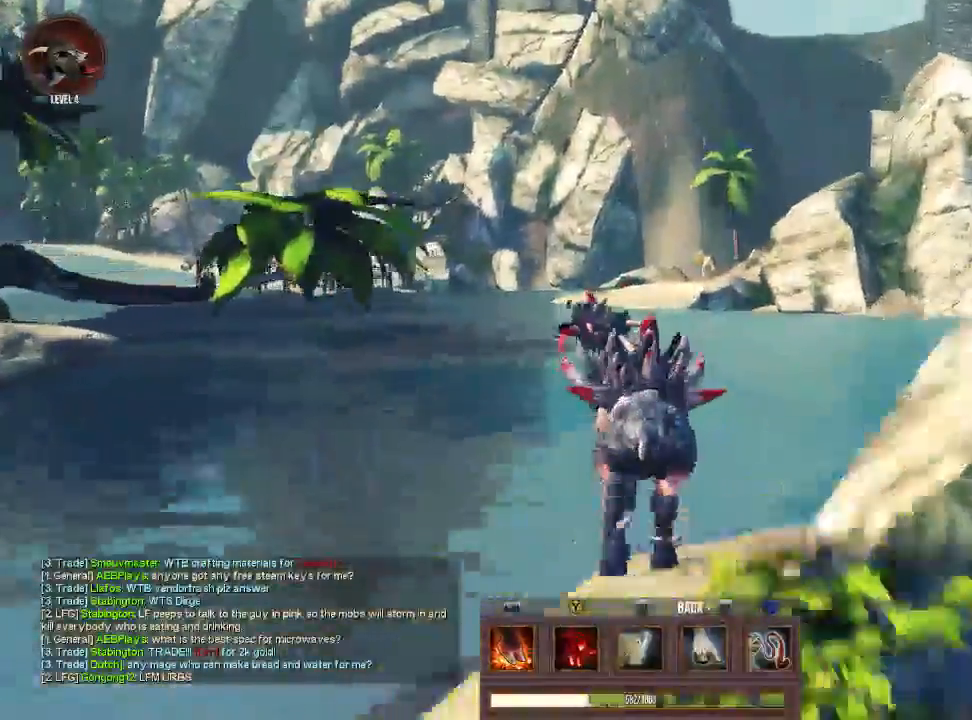
{"buttons": [], "left_stick": "up", "right_stick": "center", "events": [[67, "CROSS", "down"], [133, "TRIANGLE", "down"], [367, "TRIANGLE", "up"], [400, "CROSS", "up"]]}
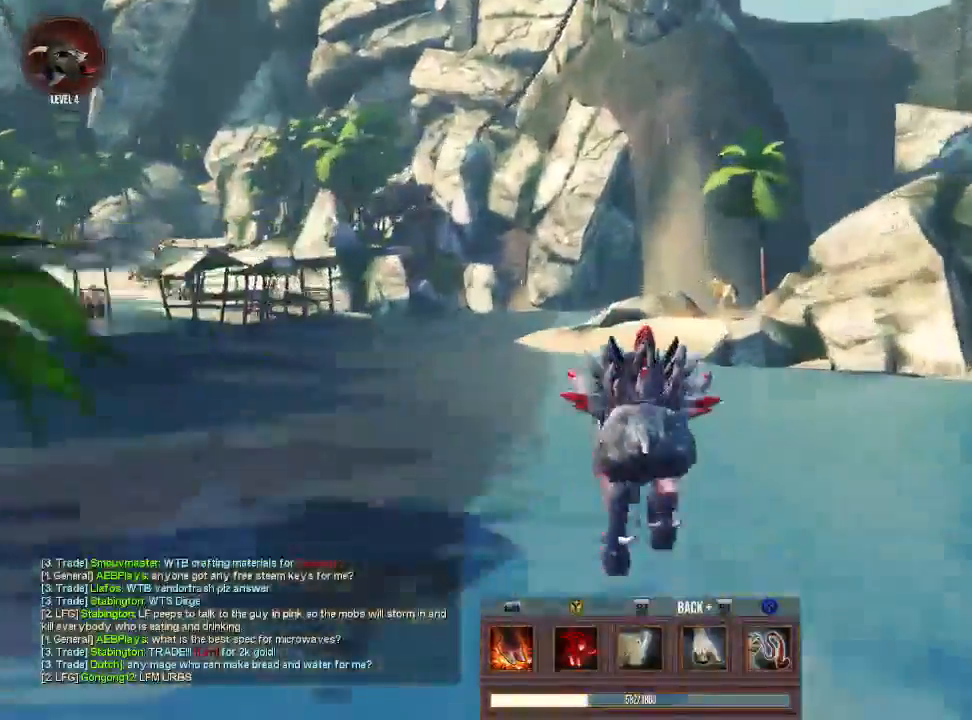
{"buttons": [], "left_stick": "up", "right_stick": "center", "events": [[200, "right_stick", "left"], [400, "right_stick", "center"]]}
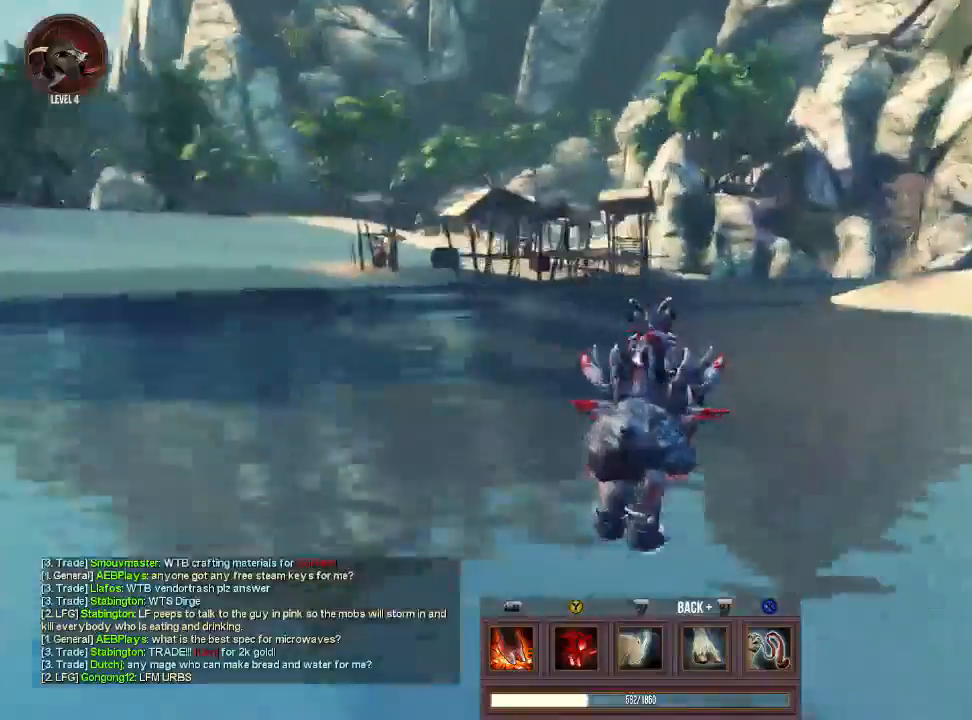
{"buttons": ["TRIANGLE"], "left_stick": "up", "right_stick": "center", "events": [[33, "CROSS", "down"], [67, "TRIANGLE", "down"], [167, "CROSS", "up"], [200, "TRIANGLE", "up"], [267, "TRIANGLE", "down"], [300, "CROSS", "down"], [400, "CROSS", "up"], [400, "TRIANGLE", "up"], [467, "TRIANGLE", "down"]]}
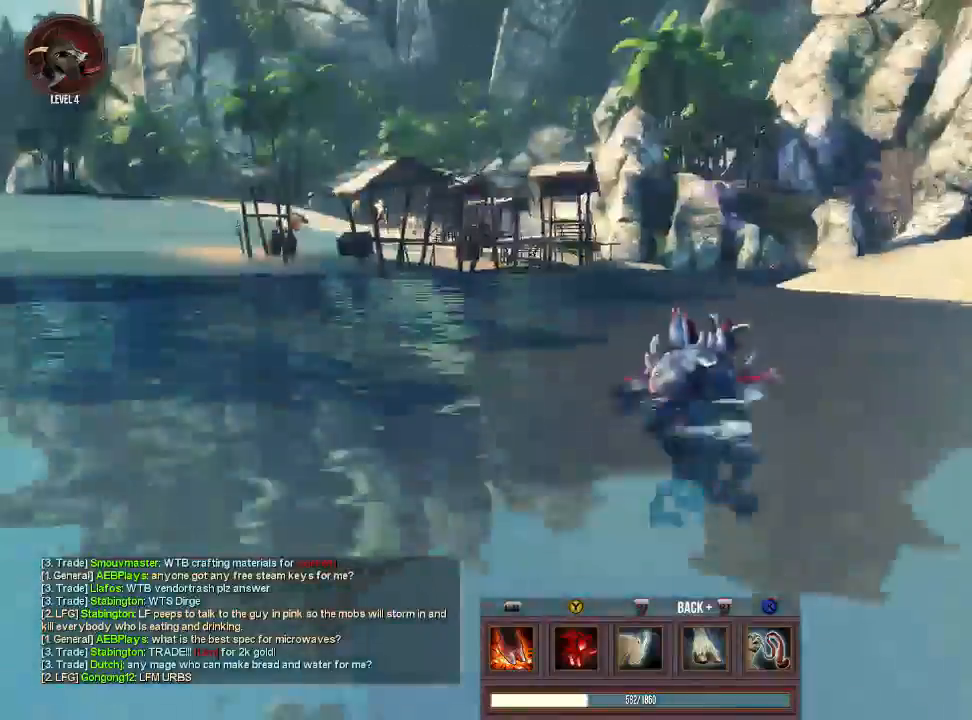
{"buttons": [], "left_stick": "up", "right_stick": "center", "events": [[33, "CROSS", "down"], [167, "CROSS", "up"], [167, "TRIANGLE", "up"]]}
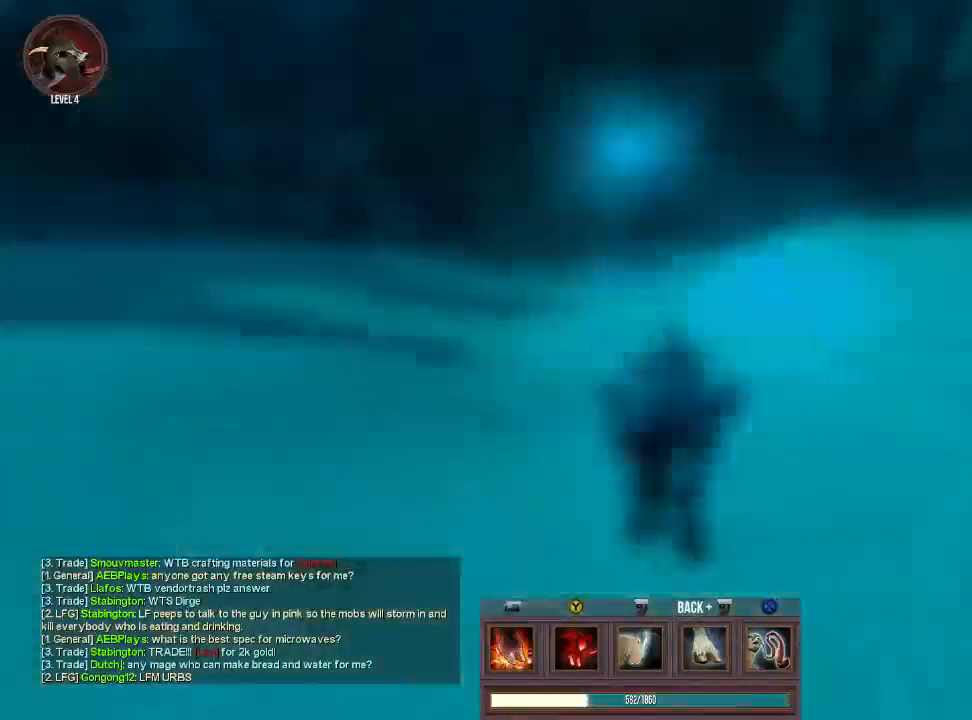
{"buttons": [], "left_stick": "up", "right_stick": "center", "events": [[233, "CROSS", "down"], [367, "TRIANGLE", "down"], [500, "CROSS", "up"], [500, "TRIANGLE", "up"]]}
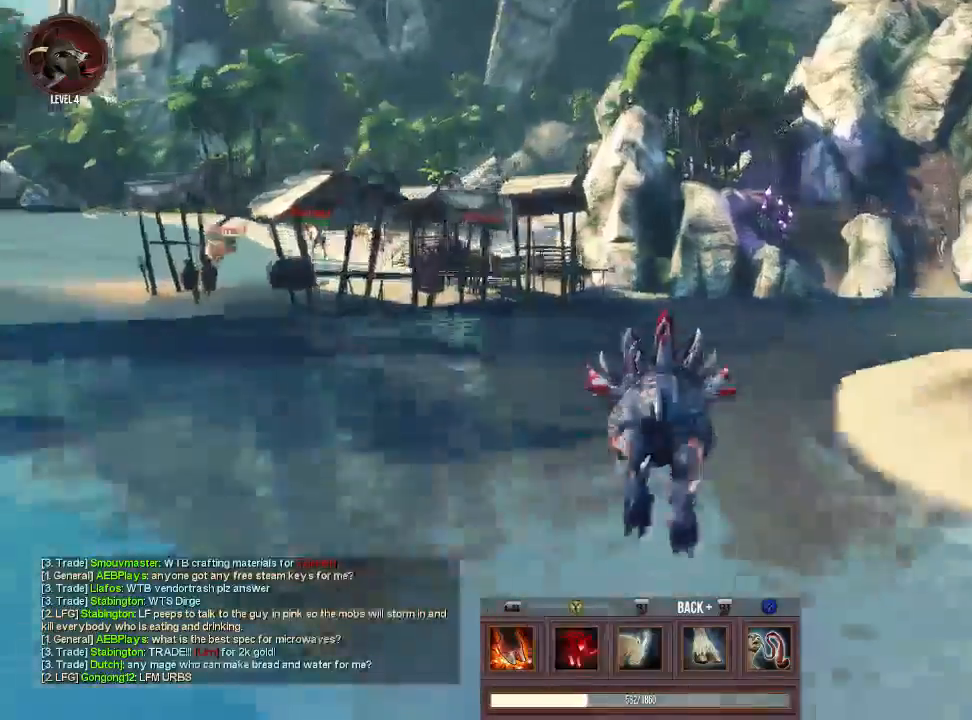
{"buttons": [], "left_stick": "up", "right_stick": "center", "events": [[200, "right_stick", "left"], [333, "right_stick", "center"]]}
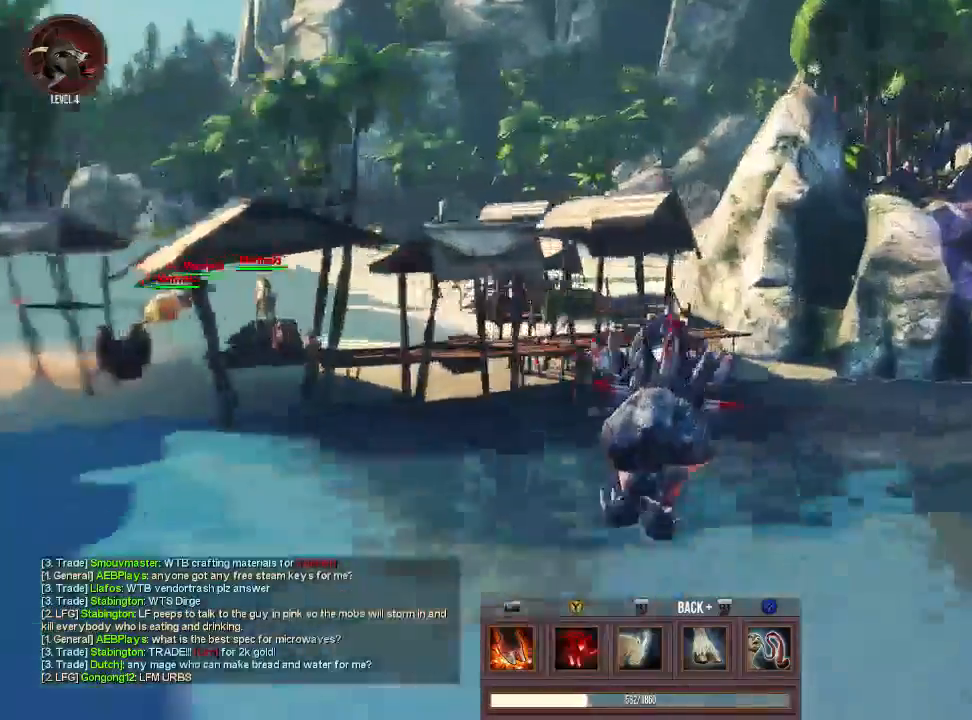
{"buttons": ["CROSS"], "left_stick": "up", "right_stick": "center", "events": [[500, "CROSS", "down"]]}
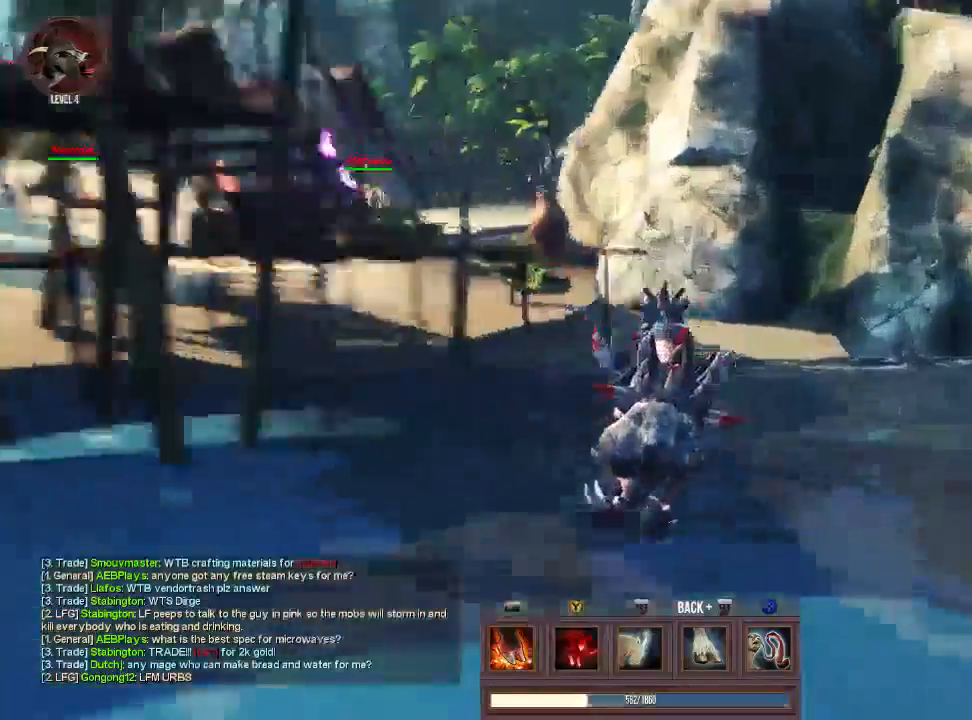
{"buttons": ["CROSS"], "left_stick": "up-left", "right_stick": "center", "events": [[100, "CROSS", "up"], [167, "CROSS", "down"], [333, "CROSS", "up"], [400, "CROSS", "down"], [400, "left_stick", "up-left"]]}
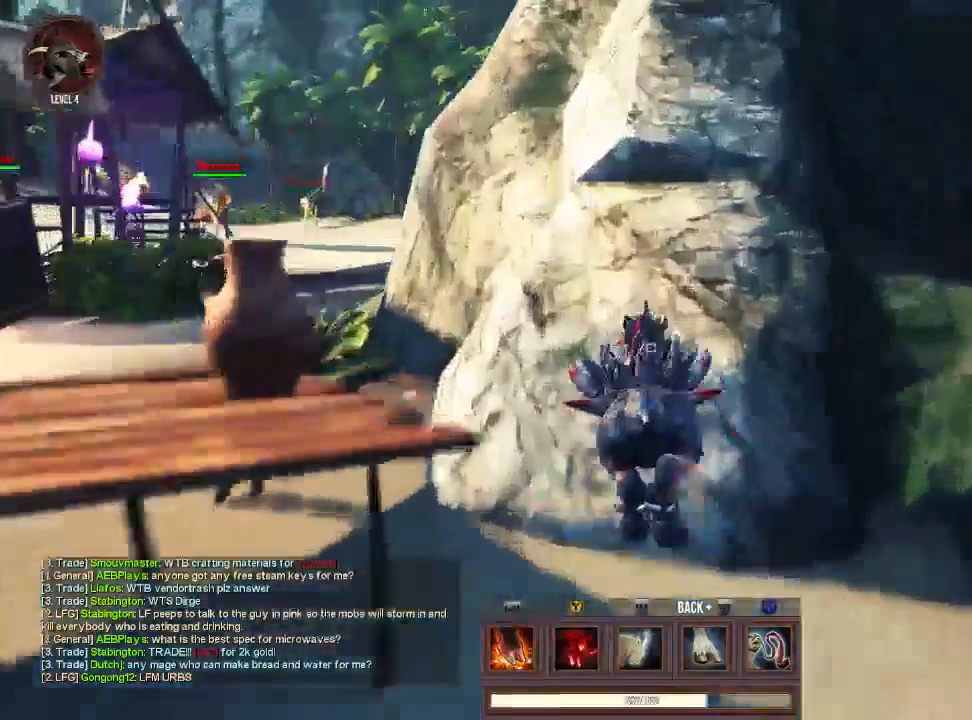
{"buttons": [], "left_stick": "up-left", "right_stick": "left", "events": [[33, "CROSS", "up"], [167, "right_stick", "left"]]}
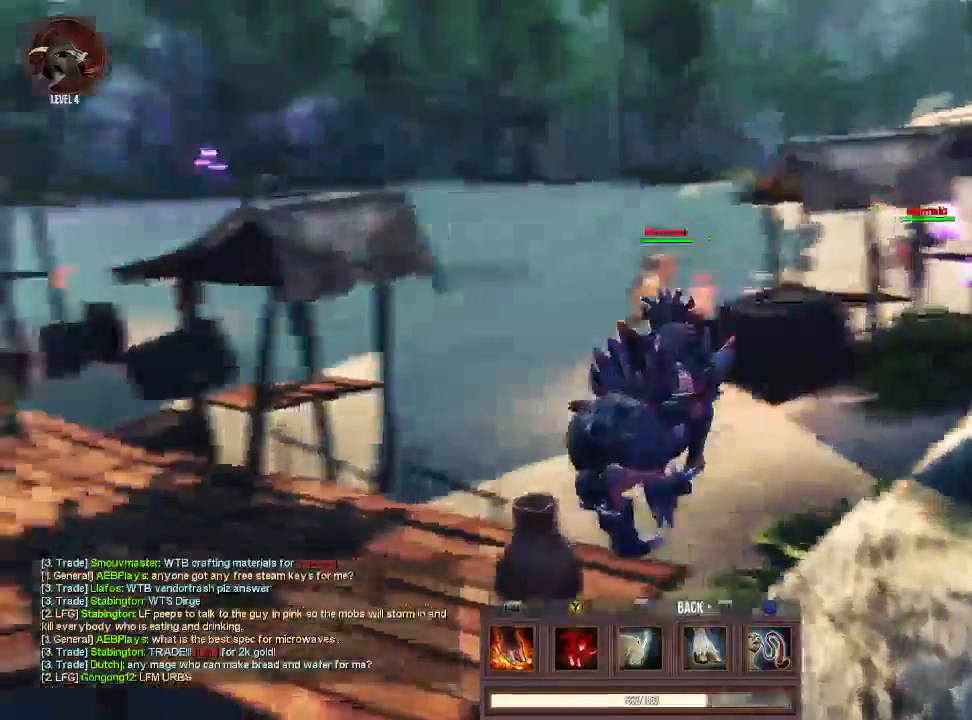
{"buttons": [], "left_stick": "up-left", "right_stick": "left", "events": []}
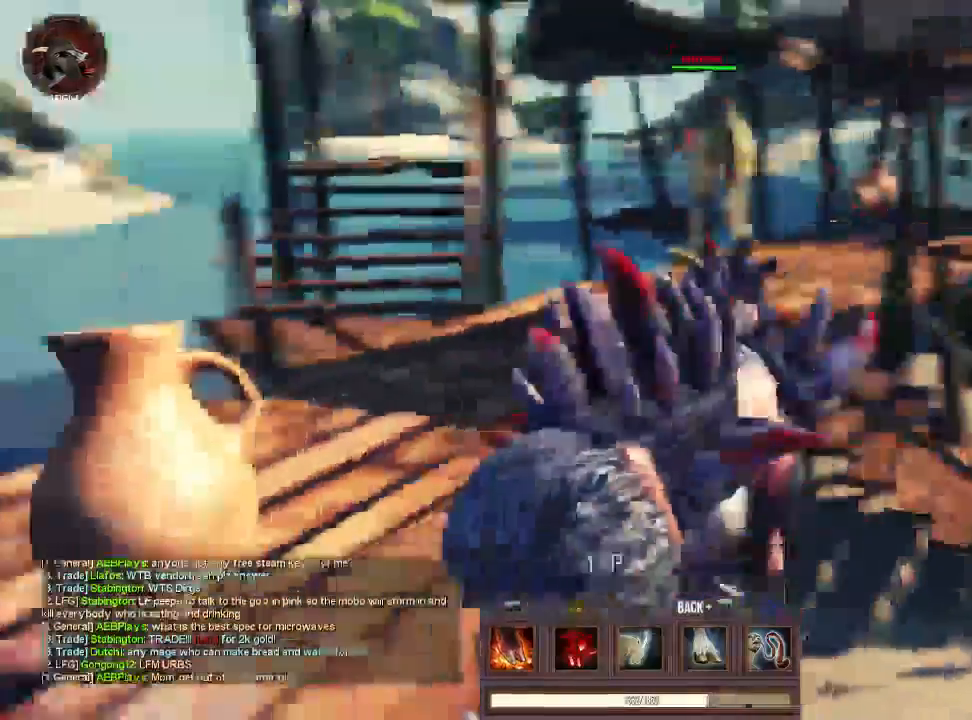
{"buttons": [], "left_stick": "up-left", "right_stick": "center", "events": [[233, "right_stick", "center"], [267, "left_stick", "center"], [433, "left_stick", "up-left"]]}
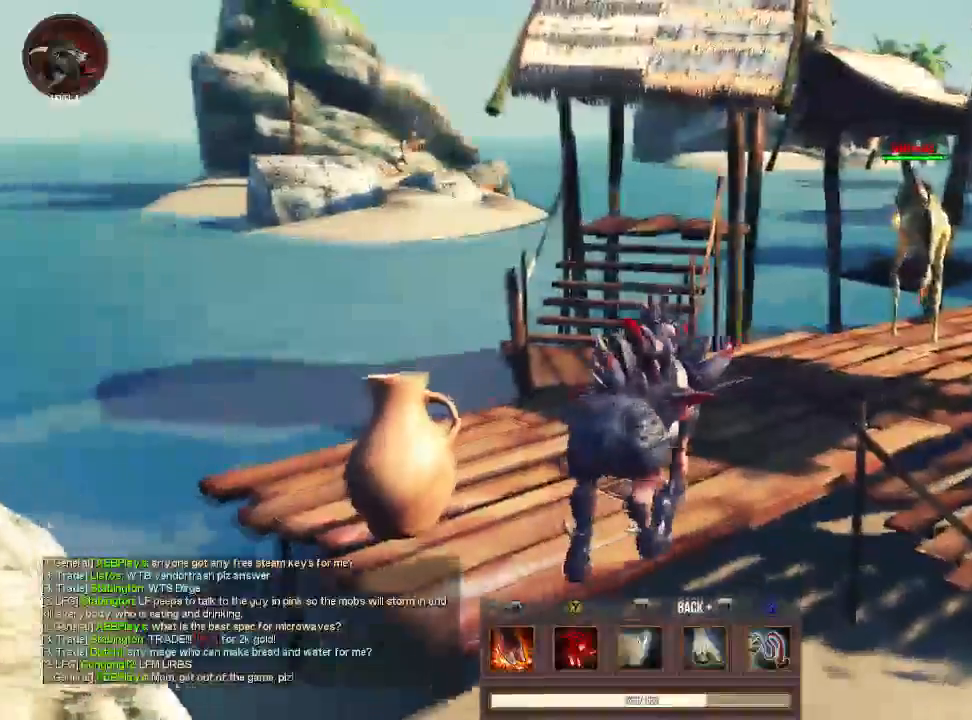
{"buttons": [], "left_stick": "up-left", "right_stick": "right", "events": [[433, "right_stick", "right"]]}
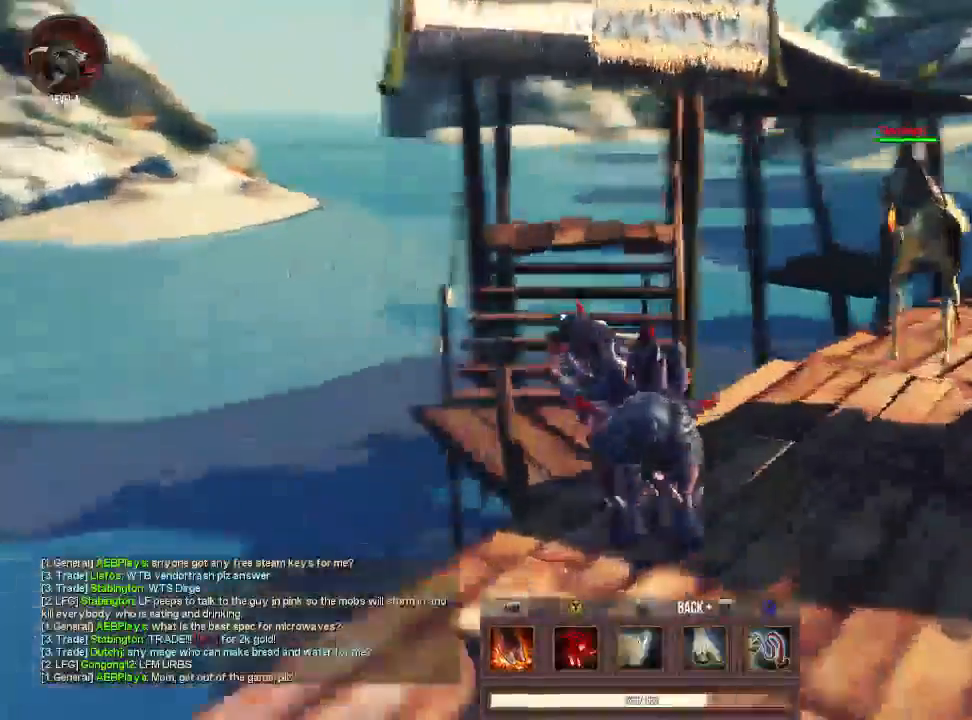
{"buttons": [], "left_stick": "center", "right_stick": "center", "events": [[100, "left_stick", "center"], [100, "right_stick", "center"]]}
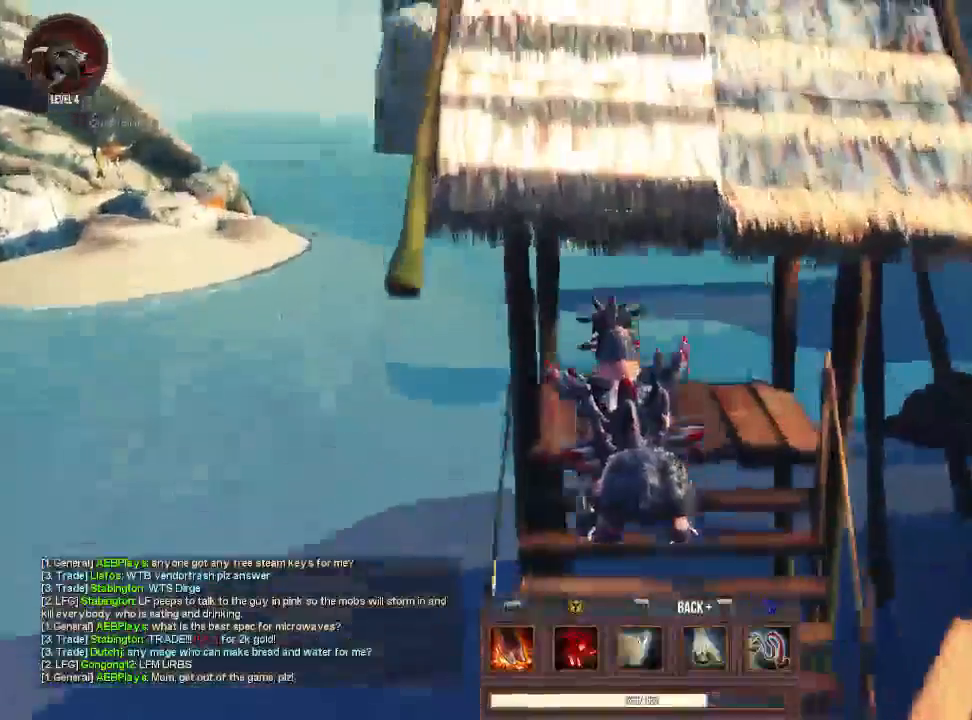
{"buttons": [], "left_stick": "up-right", "right_stick": "center", "events": [[133, "R2", "down"], [200, "R2", "up"], [433, "left_stick", "up-right"]]}
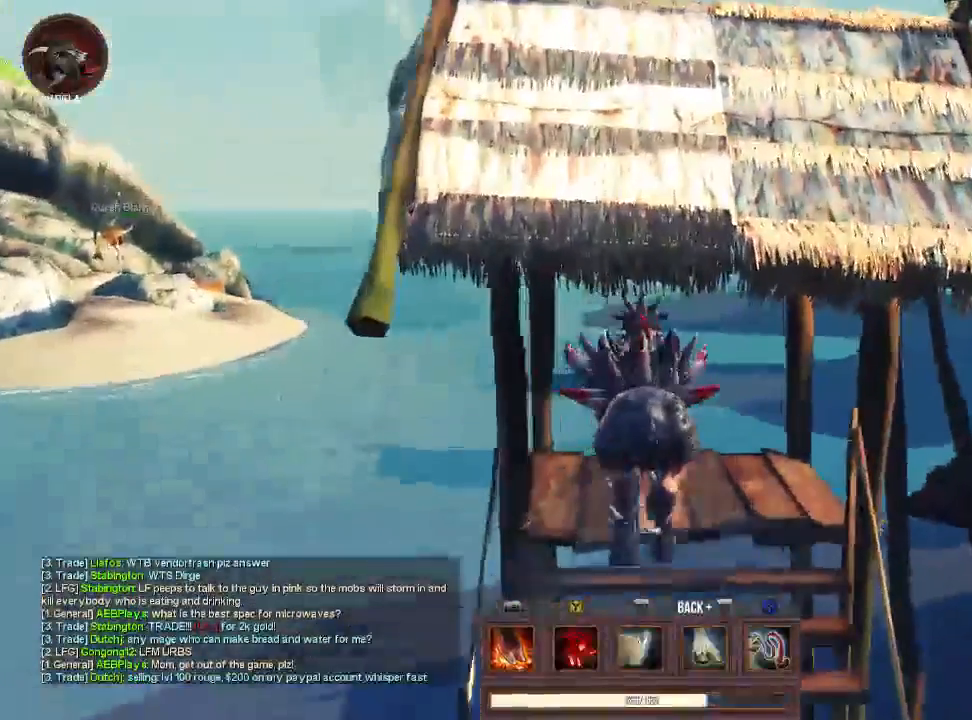
{"buttons": [], "left_stick": "center", "right_stick": "center", "events": [[67, "left_stick", "center"], [200, "left_stick", "up-right"], [367, "left_stick", "center"]]}
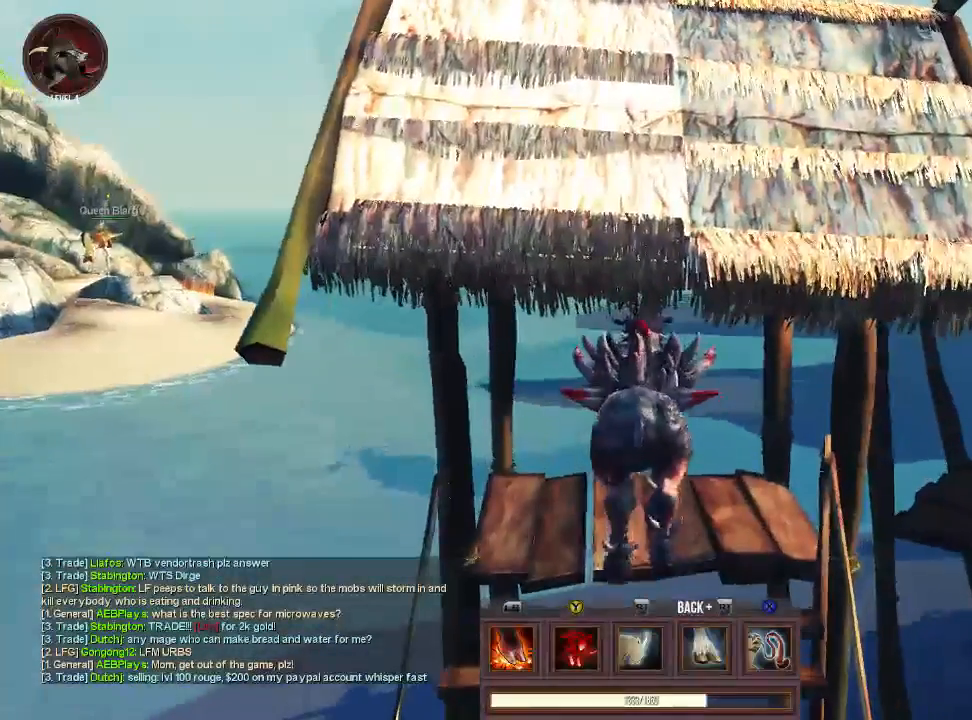
{"buttons": ["L2"], "left_stick": "up", "right_stick": "center", "events": [[400, "left_stick", "up"], [467, "L2", "down"]]}
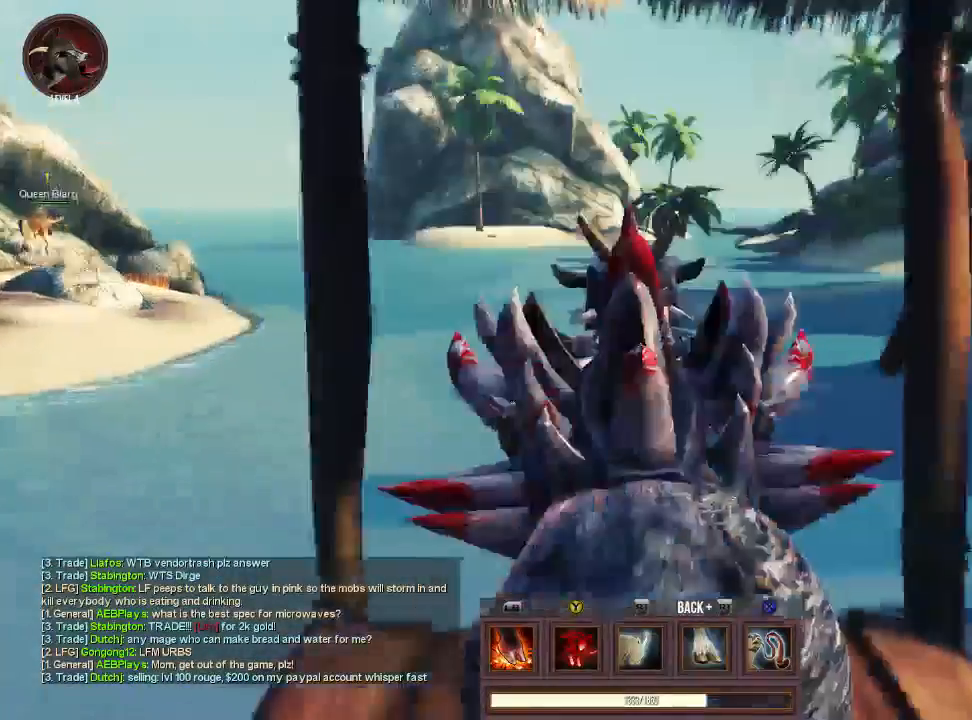
{"buttons": ["CROSS", "TRIANGLE"], "left_stick": "up", "right_stick": "center", "events": [[33, "L2", "up"], [33, "TRIANGLE", "down"], [233, "TRIANGLE", "up"], [333, "TRIANGLE", "down"], [500, "CROSS", "down"]]}
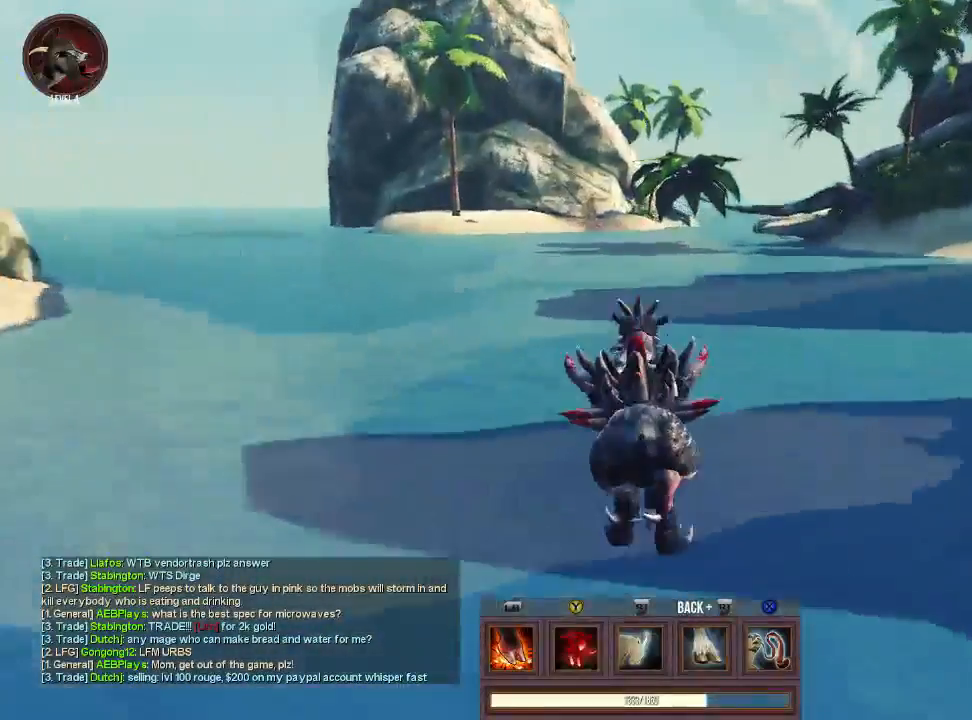
{"buttons": [], "left_stick": "up", "right_stick": "center", "events": [[133, "CROSS", "up"], [133, "TRIANGLE", "up"], [167, "TRIANGLE", "down"], [233, "CROSS", "down"], [300, "CROSS", "up"], [300, "TRIANGLE", "up"], [367, "TRIANGLE", "down"], [433, "CROSS", "down"], [500, "CROSS", "up"], [500, "TRIANGLE", "up"]]}
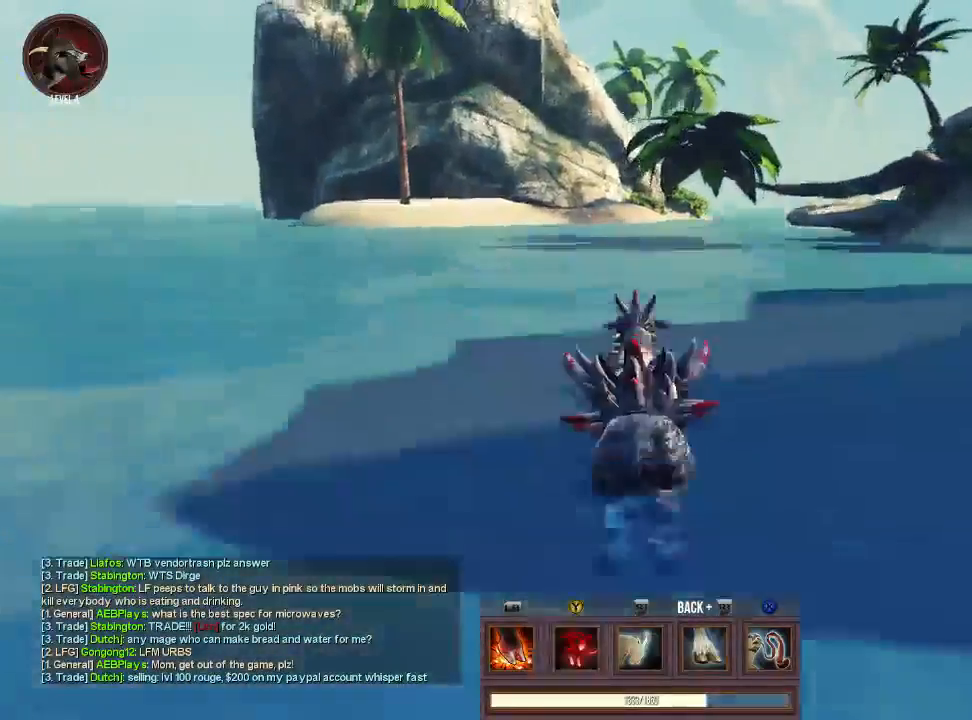
{"buttons": [], "left_stick": "up", "right_stick": "center", "events": [[67, "TRIANGLE", "down"], [133, "CROSS", "down"], [167, "CROSS", "up"], [200, "TRIANGLE", "up"], [233, "TRIANGLE", "down"], [333, "TRIANGLE", "up"], [433, "TRIANGLE", "down"], [500, "TRIANGLE", "up"]]}
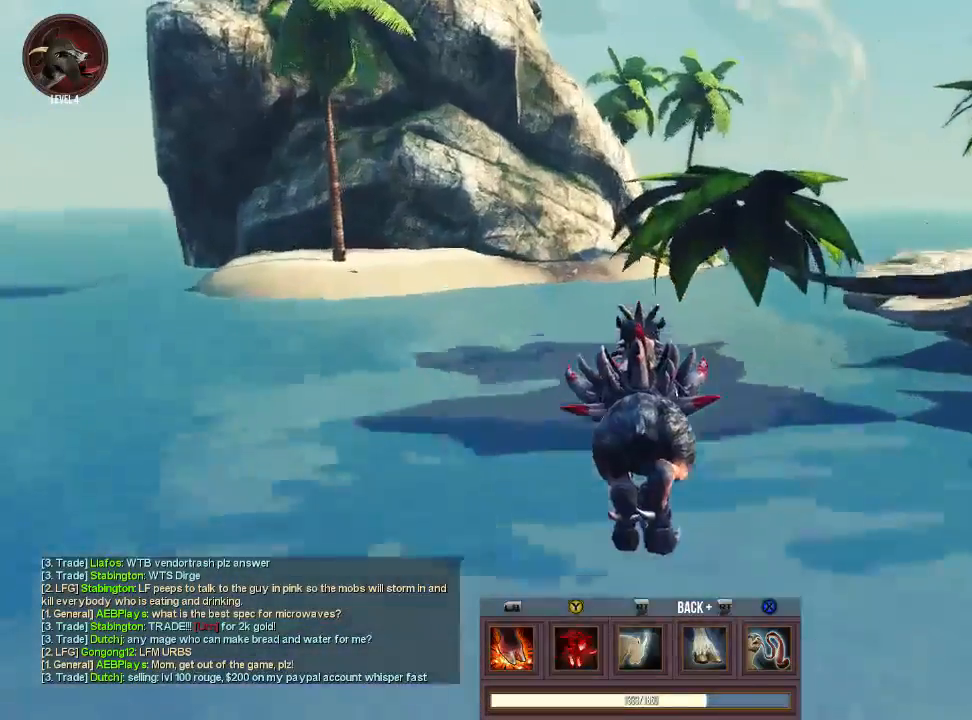
{"buttons": ["CROSS", "TRIANGLE"], "left_stick": "up-right", "right_stick": "center", "events": [[100, "TRIANGLE", "down"], [167, "left_stick", "up-right"], [200, "TRIANGLE", "up"], [267, "TRIANGLE", "down"], [300, "right_stick", "right"], [400, "TRIANGLE", "up"], [433, "right_stick", "center"], [467, "CROSS", "down"], [467, "TRIANGLE", "down"]]}
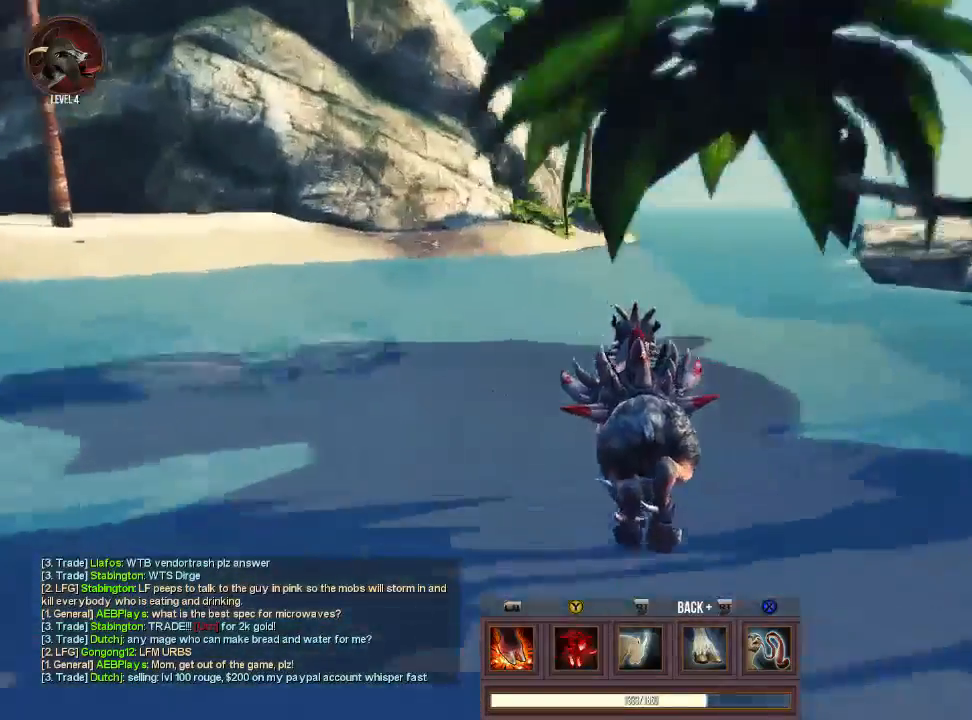
{"buttons": [], "left_stick": "up", "right_stick": "center", "events": [[67, "CROSS", "up"], [67, "TRIANGLE", "up"], [100, "left_stick", "up"], [133, "TRIANGLE", "down"], [200, "CROSS", "down"], [233, "TRIANGLE", "up"], [267, "CROSS", "up"], [300, "TRIANGLE", "down"], [367, "CROSS", "down"], [467, "CROSS", "up"], [467, "TRIANGLE", "up"]]}
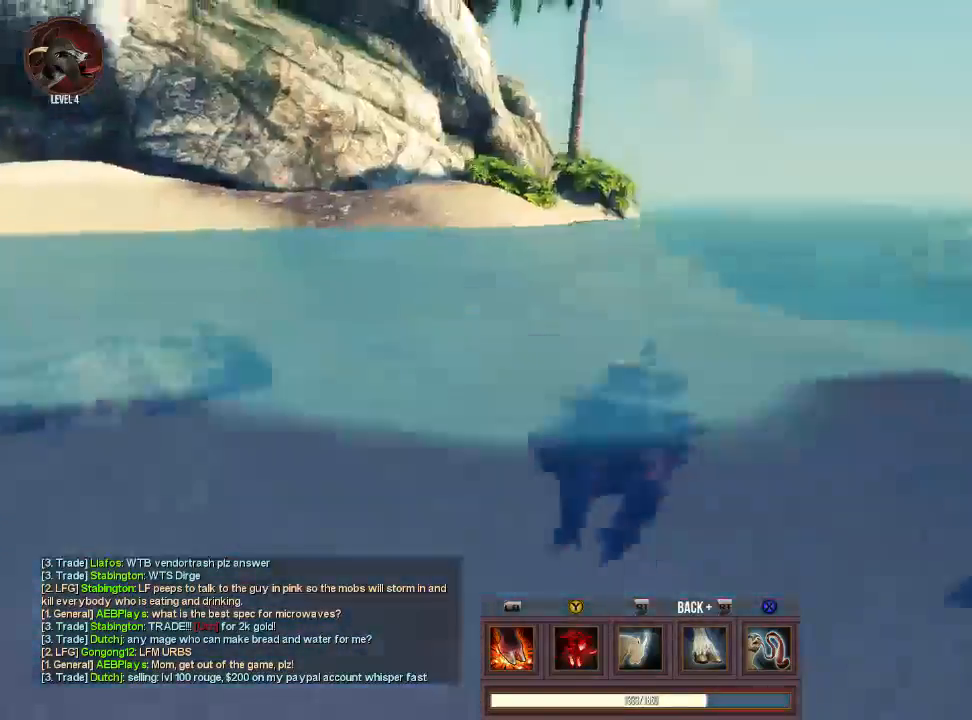
{"buttons": ["TRIANGLE"], "left_stick": "up", "right_stick": "center", "events": [[33, "TRIANGLE", "down"], [67, "CROSS", "down"], [200, "CROSS", "up"], [200, "TRIANGLE", "up"], [233, "TRIANGLE", "down"], [367, "TRIANGLE", "up"], [433, "TRIANGLE", "down"]]}
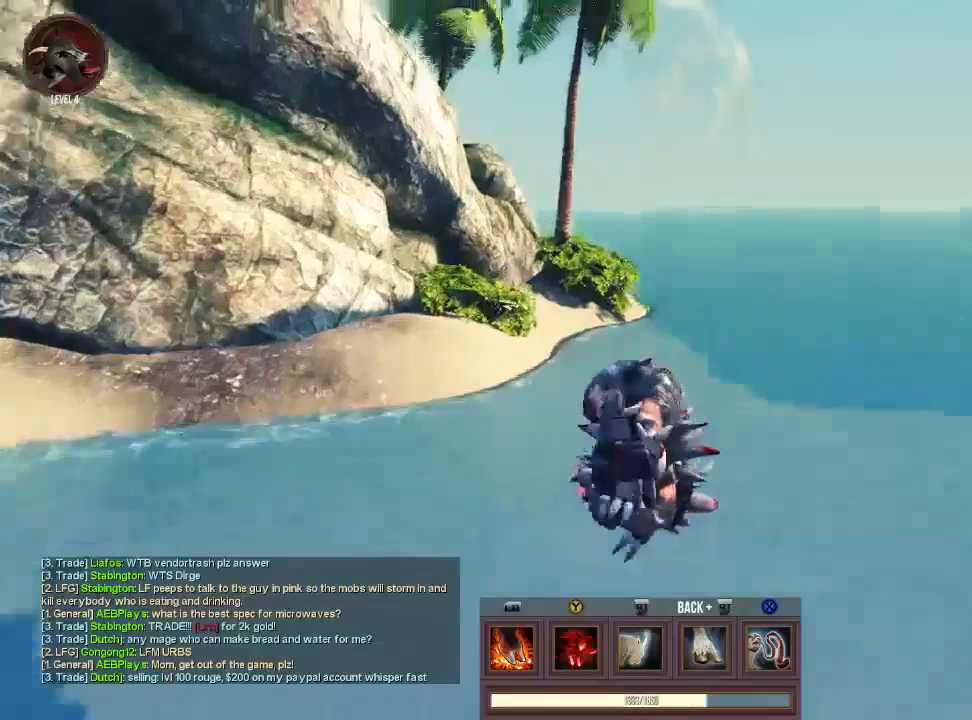
{"buttons": [], "left_stick": "up-left", "right_stick": "center", "events": [[33, "TRIANGLE", "up"], [167, "left_stick", "up-left"]]}
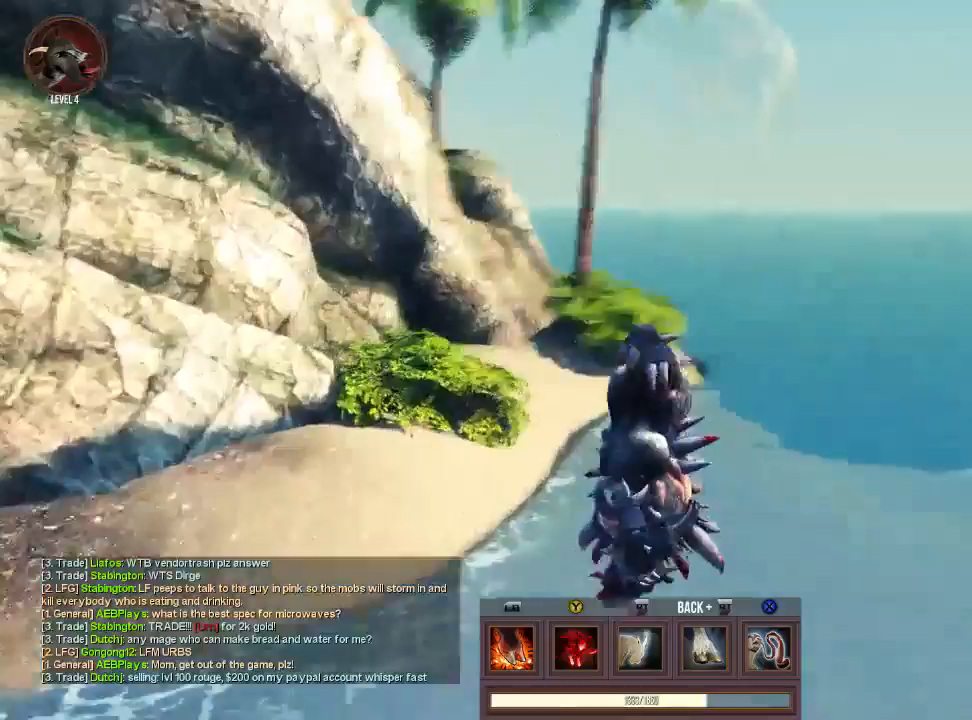
{"buttons": ["CROSS"], "left_stick": "up", "right_stick": "center", "events": [[33, "right_stick", "left"], [67, "left_stick", "up"], [100, "right_stick", "center"], [500, "CROSS", "down"]]}
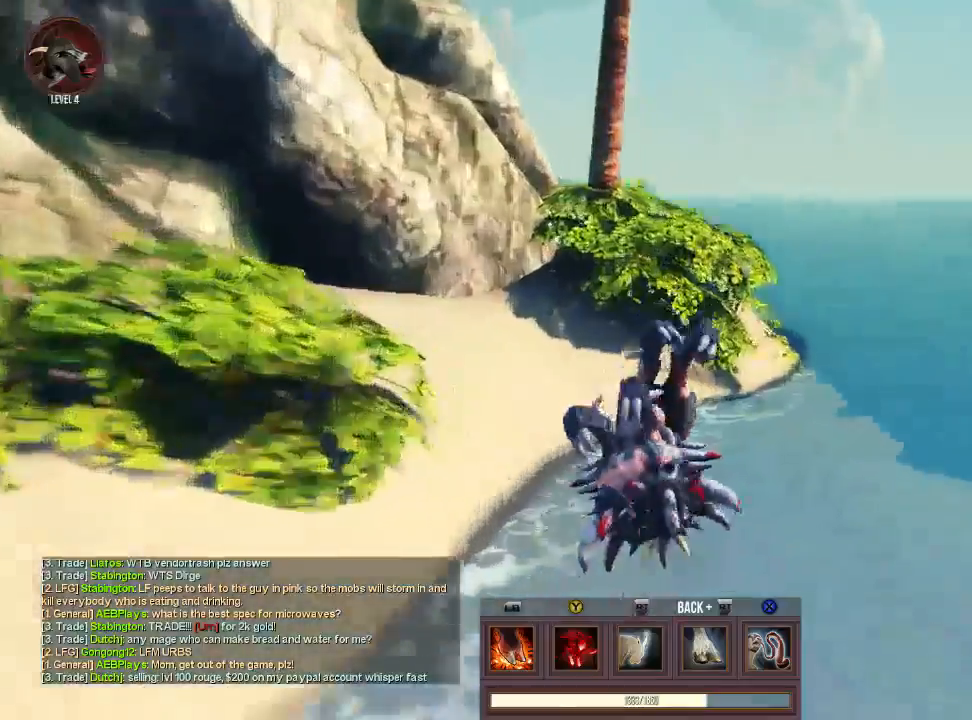
{"buttons": ["CROSS"], "left_stick": "up", "right_stick": "center", "events": [[133, "CROSS", "up"], [233, "CROSS", "down"], [300, "CROSS", "up"], [400, "CROSS", "down"]]}
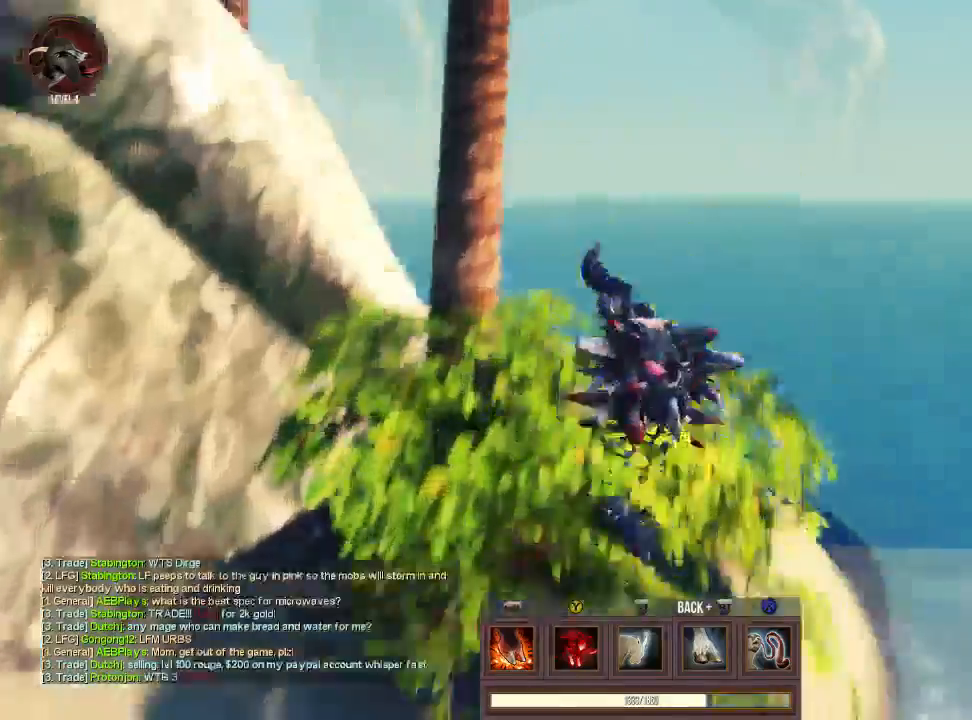
{"buttons": [], "left_stick": "center", "right_stick": "center", "events": [[33, "CROSS", "up"], [167, "L1", "down"], [167, "right_stick", "down-left"], [267, "L1", "up"], [467, "right_stick", "center"], [500, "left_stick", "center"]]}
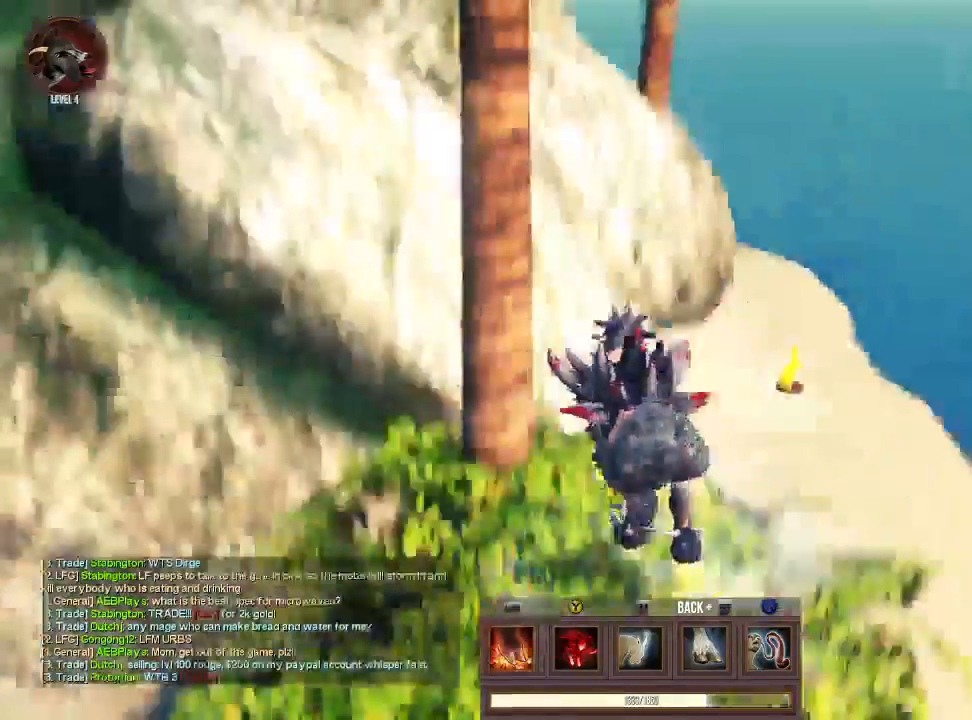
{"buttons": [], "left_stick": "up-right", "right_stick": "center", "events": [[433, "left_stick", "up-right"]]}